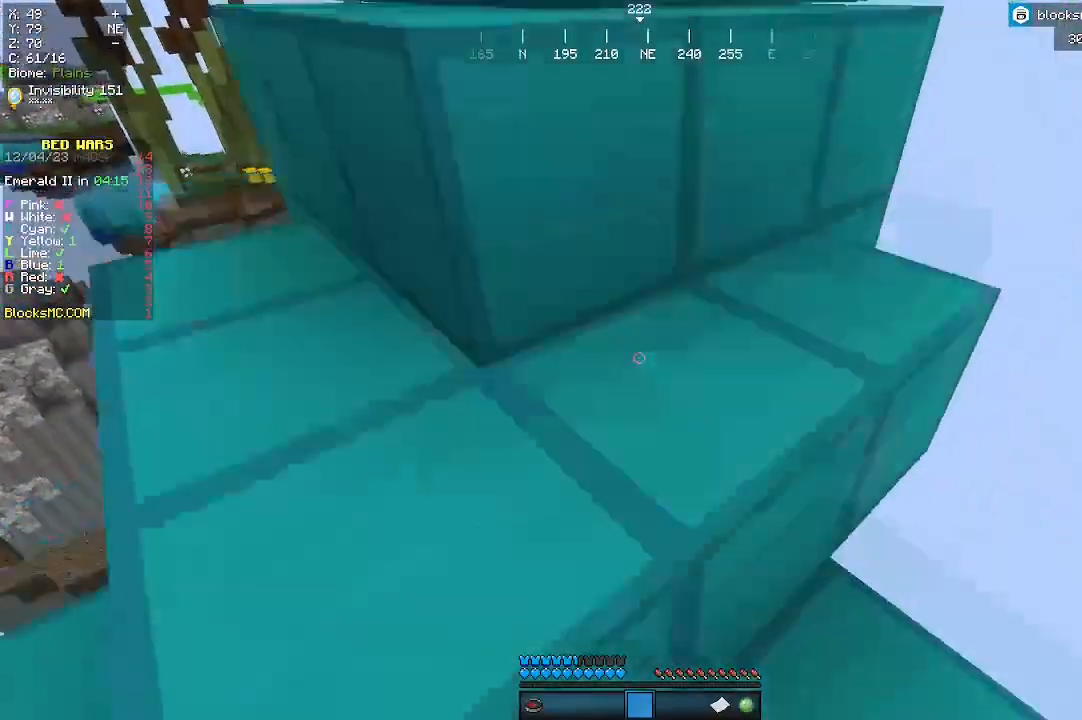
Gameplay with keyboard and mouse; each line is a JSON object with the keys and mouse buttons held at the frame after it. "events" lists presses ("down") and releases ("up") of "a", "d", "s", "w", "mouse_left" and "mouse_right" between this image and that frame as [ms after this image, input, new state], when the widget could be followed in between. "mouse_left", "mouse_right" = the "left", "right" buttons of the "mouse" list. No other keys are recorded. Fast repeated clicks can show as one long hold. Mouse movement is not recorded.
{"keys": ["w"], "mouse": [], "events": []}
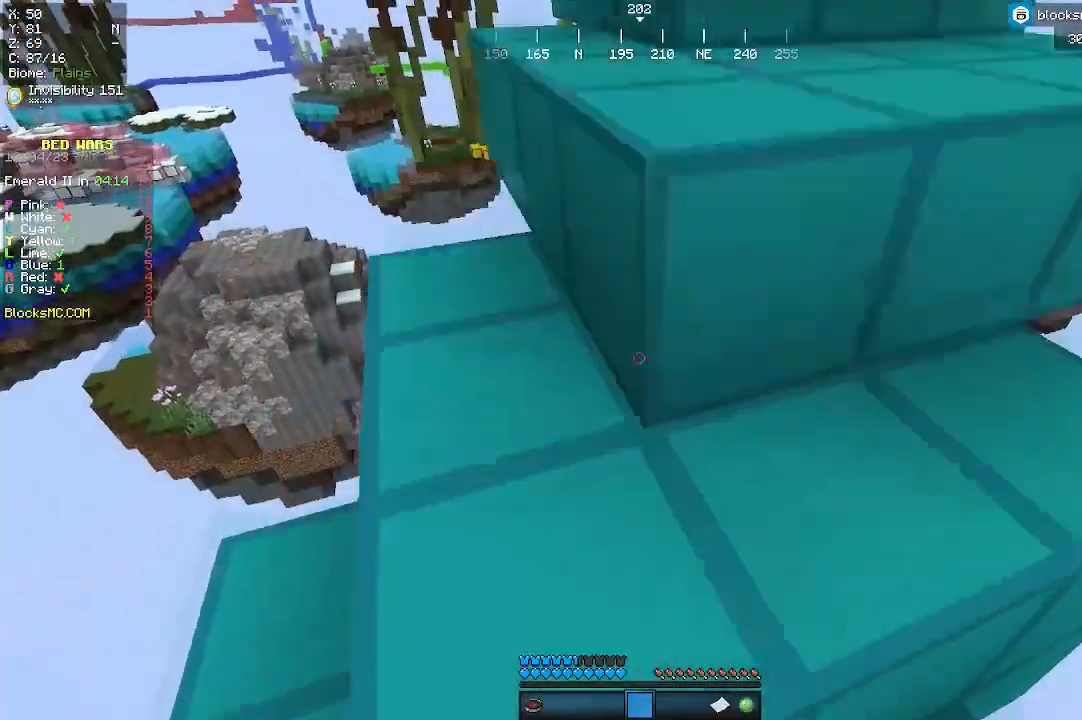
{"keys": ["w"], "mouse": [], "events": []}
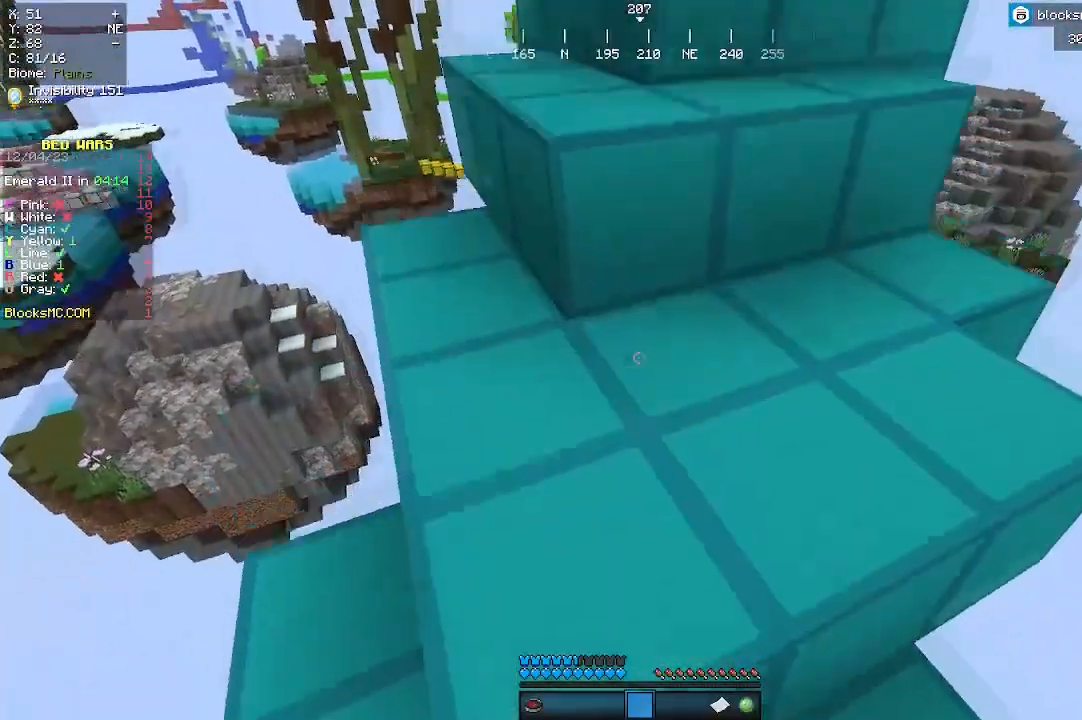
{"keys": ["w"], "mouse": [], "events": []}
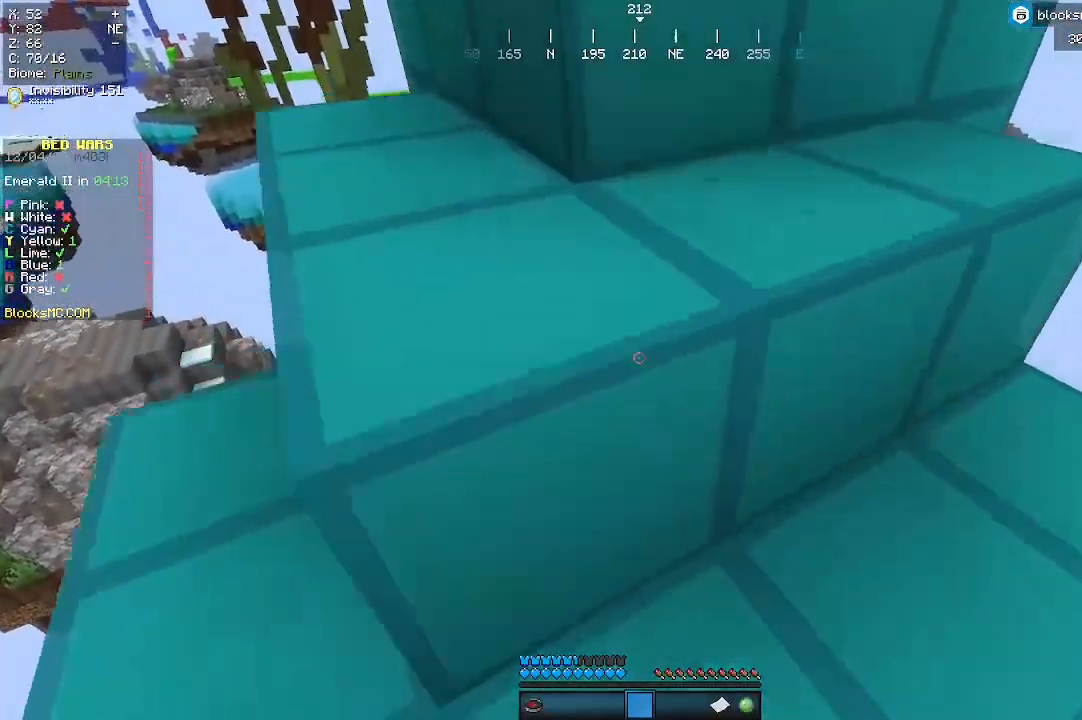
{"keys": ["w"], "mouse": [], "events": []}
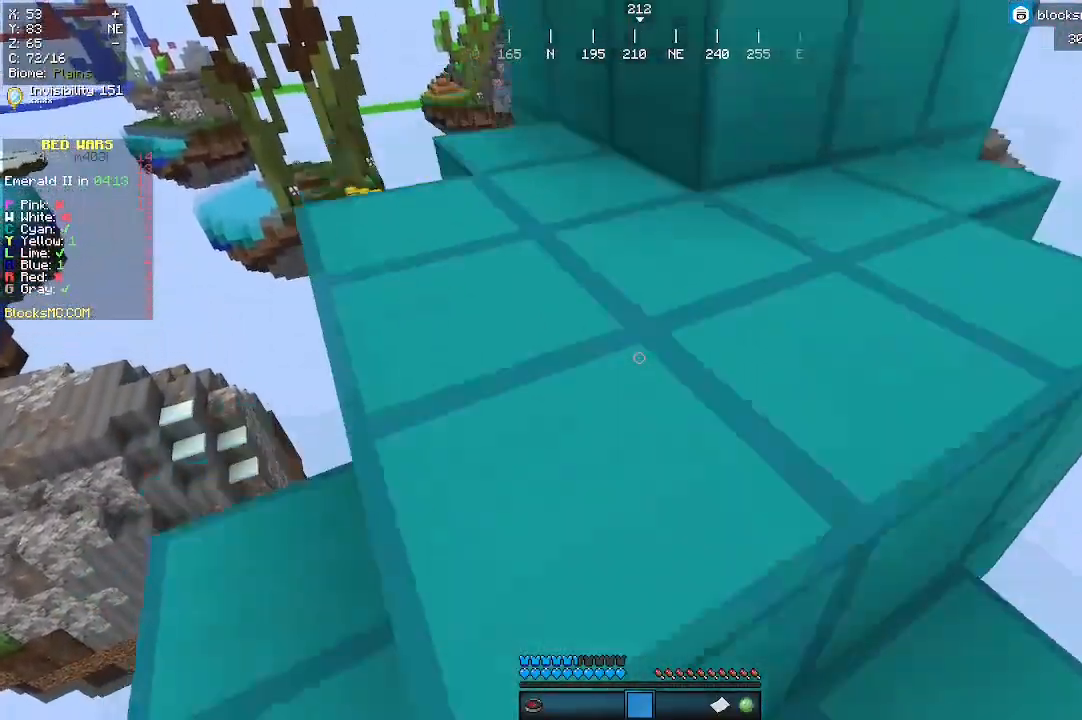
{"keys": ["w"], "mouse": [], "events": []}
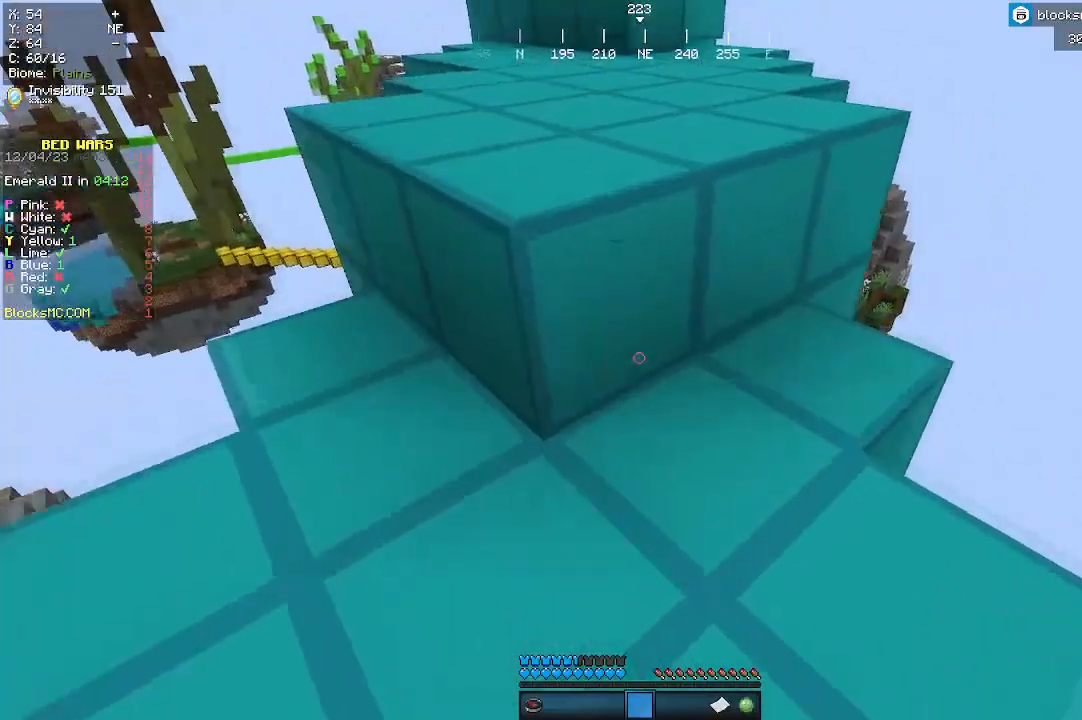
{"keys": ["w"], "mouse": [], "events": []}
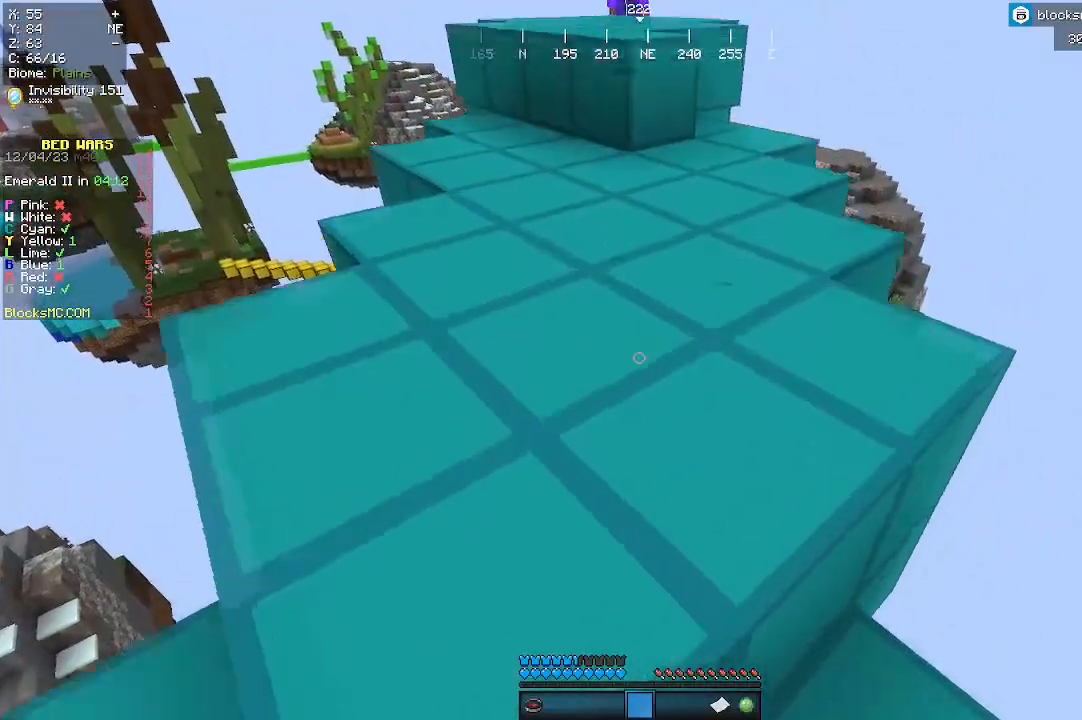
{"keys": ["w"], "mouse": [], "events": [[167, "a", "down"], [367, "a", "up"]]}
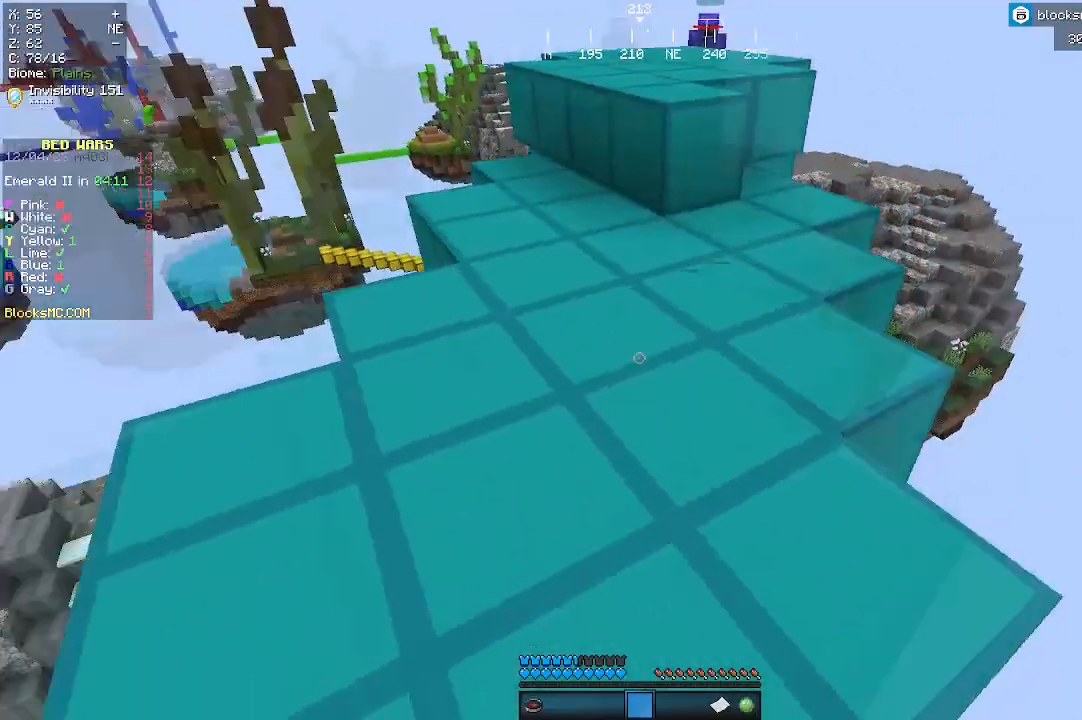
{"keys": ["w"], "mouse": [], "events": []}
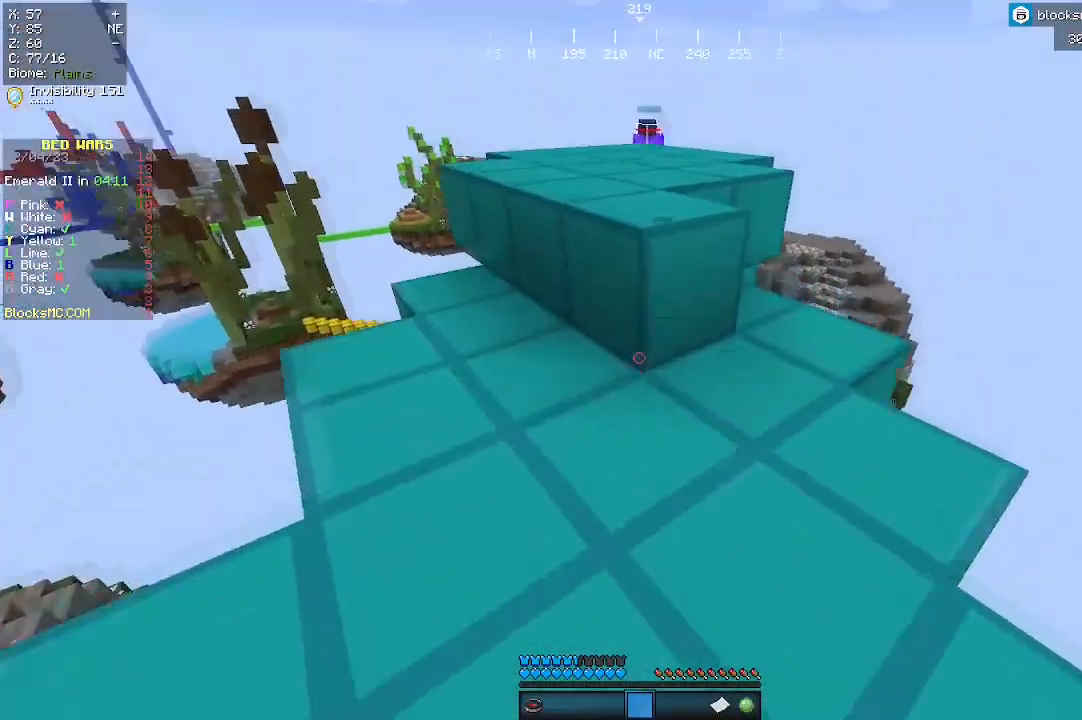
{"keys": ["w"], "mouse": [], "events": []}
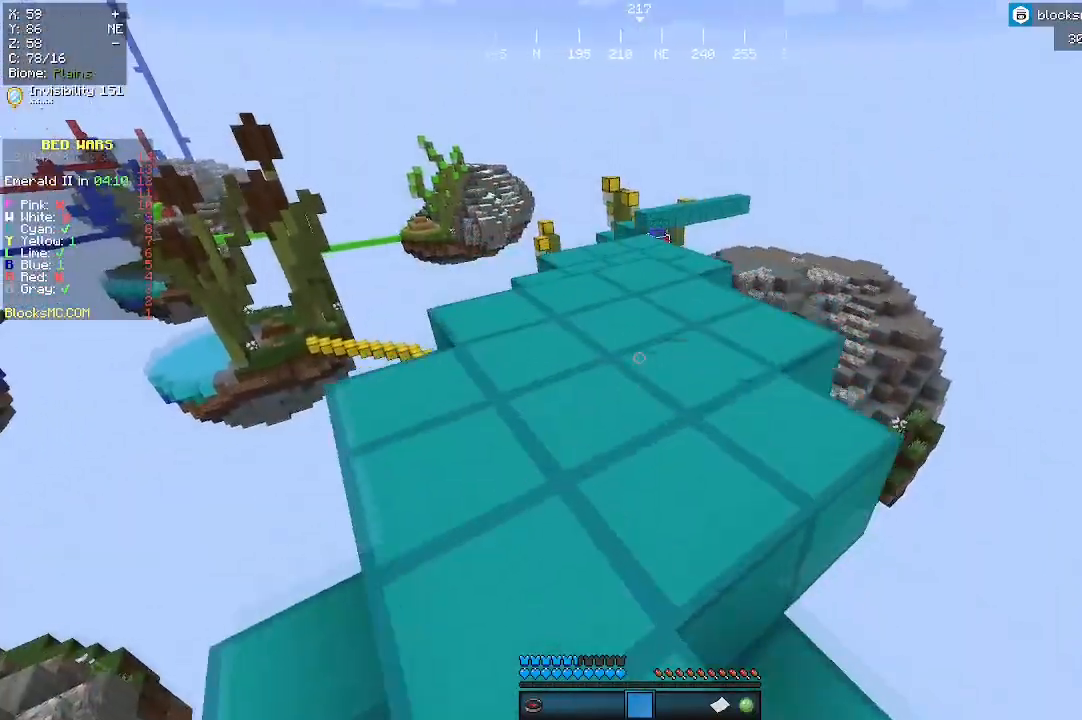
{"keys": ["w"], "mouse": [], "events": []}
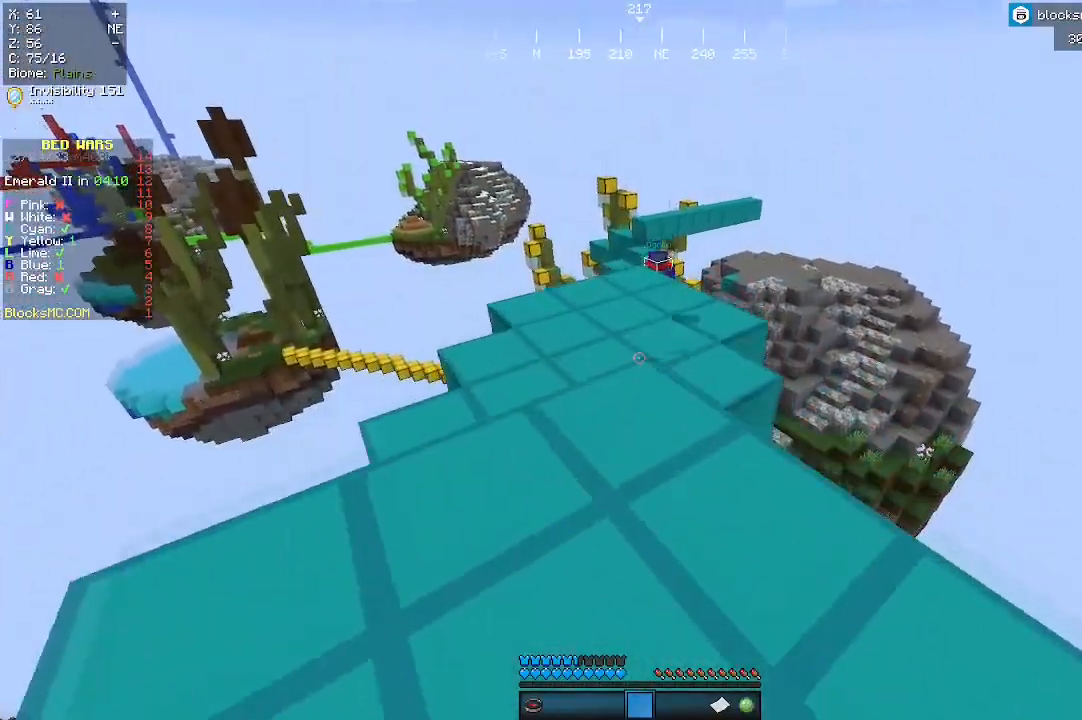
{"keys": ["w"], "mouse": [], "events": []}
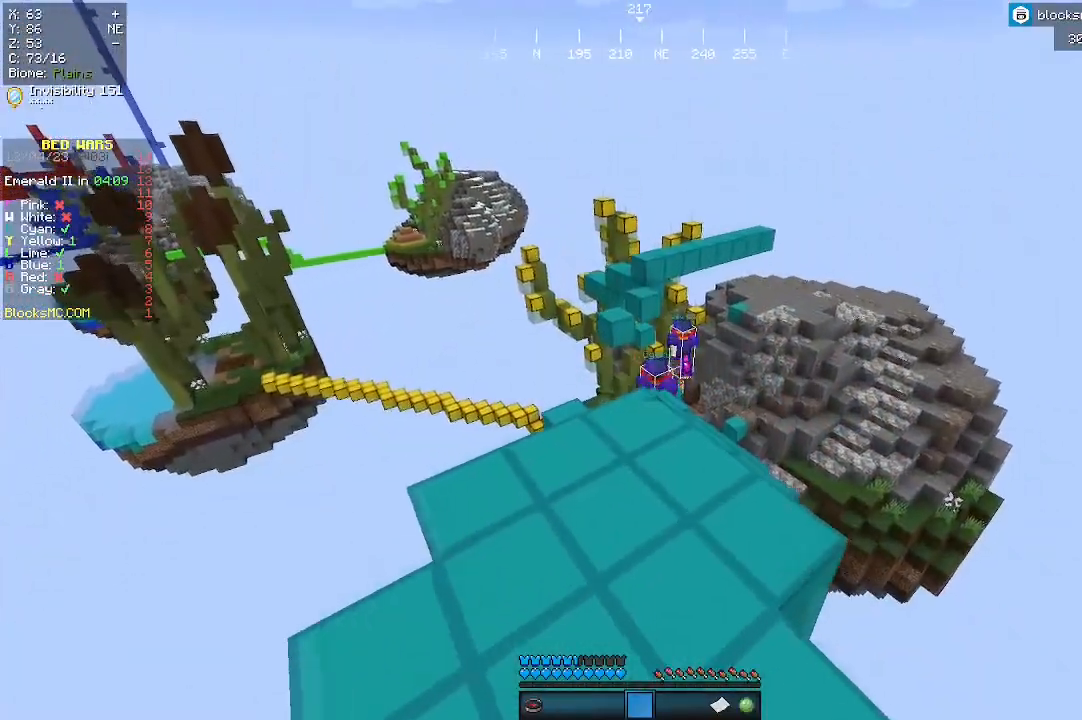
{"keys": ["w"], "mouse": [], "events": []}
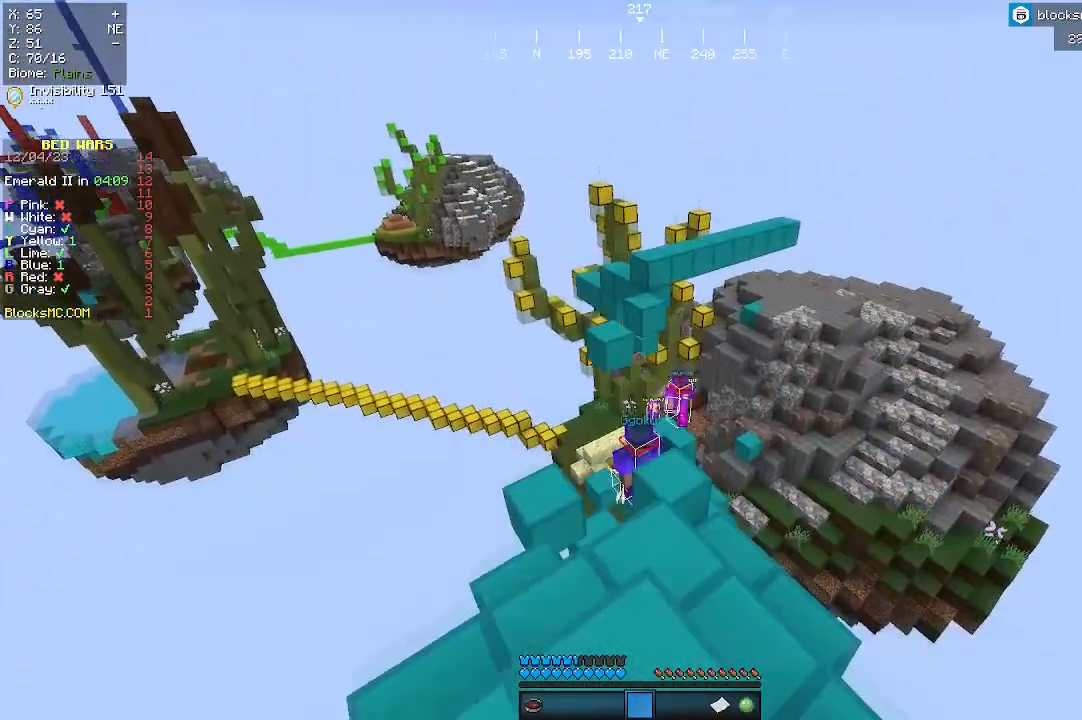
{"keys": [], "mouse": [], "events": [[233, "w", "up"]]}
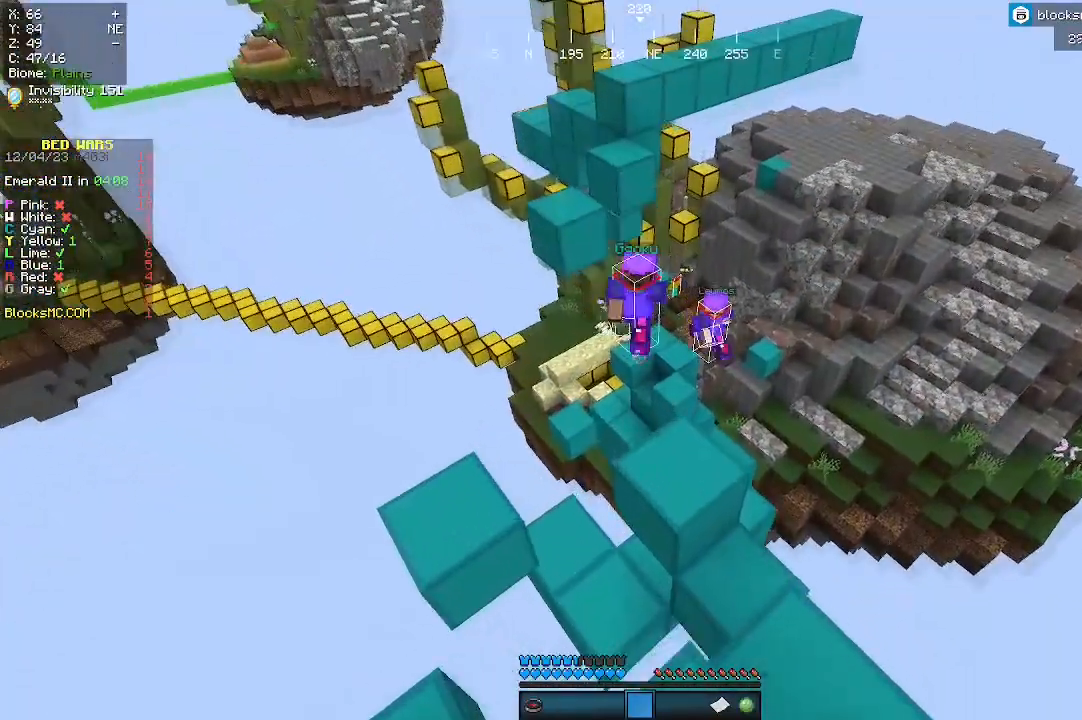
{"keys": ["w"], "mouse": [], "events": [[233, "w", "down"]]}
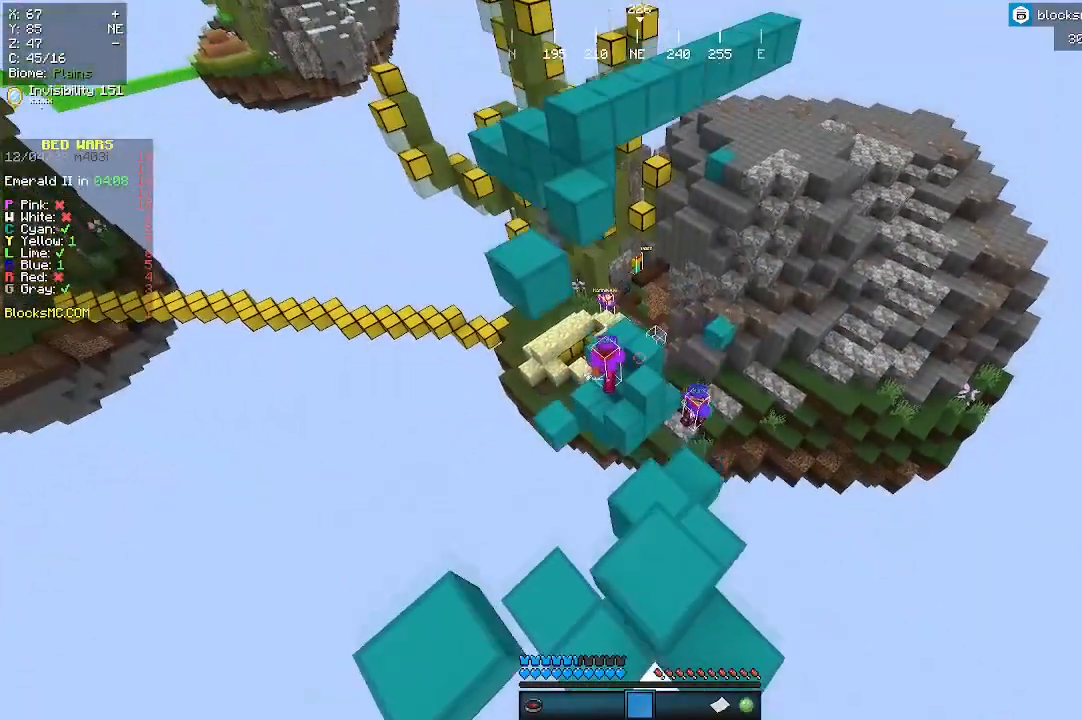
{"keys": ["d", "s"], "mouse": [], "events": [[100, "w", "up"], [200, "s", "down"], [367, "d", "down"]]}
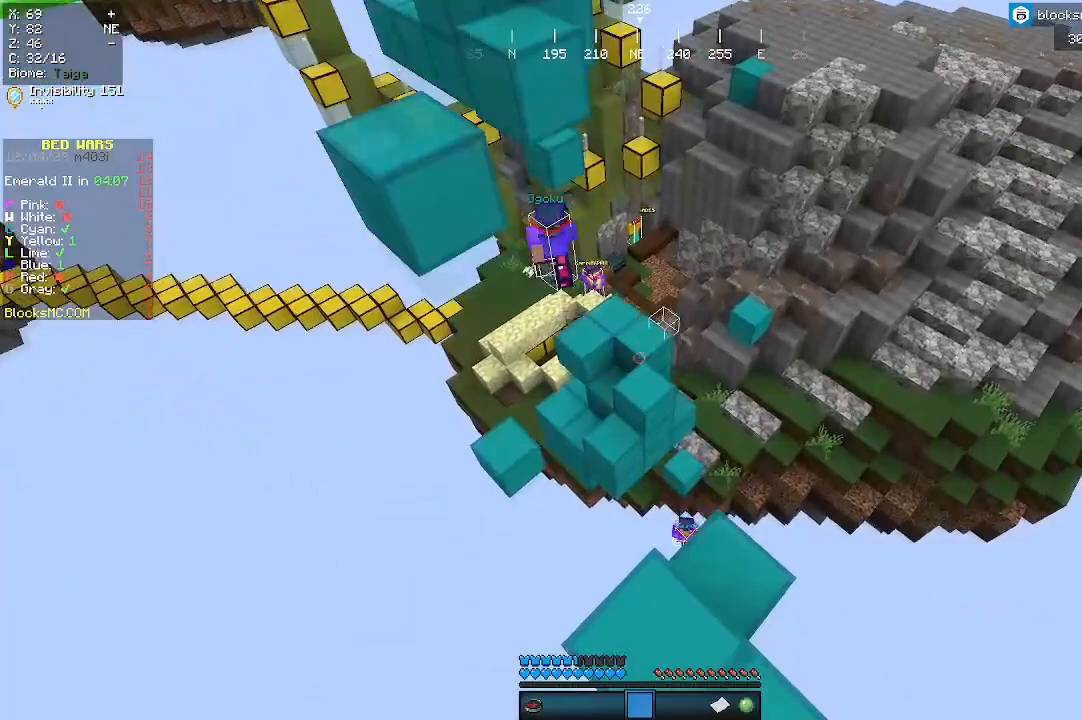
{"keys": [], "mouse": [], "events": [[33, "d", "up"], [167, "s", "up"]]}
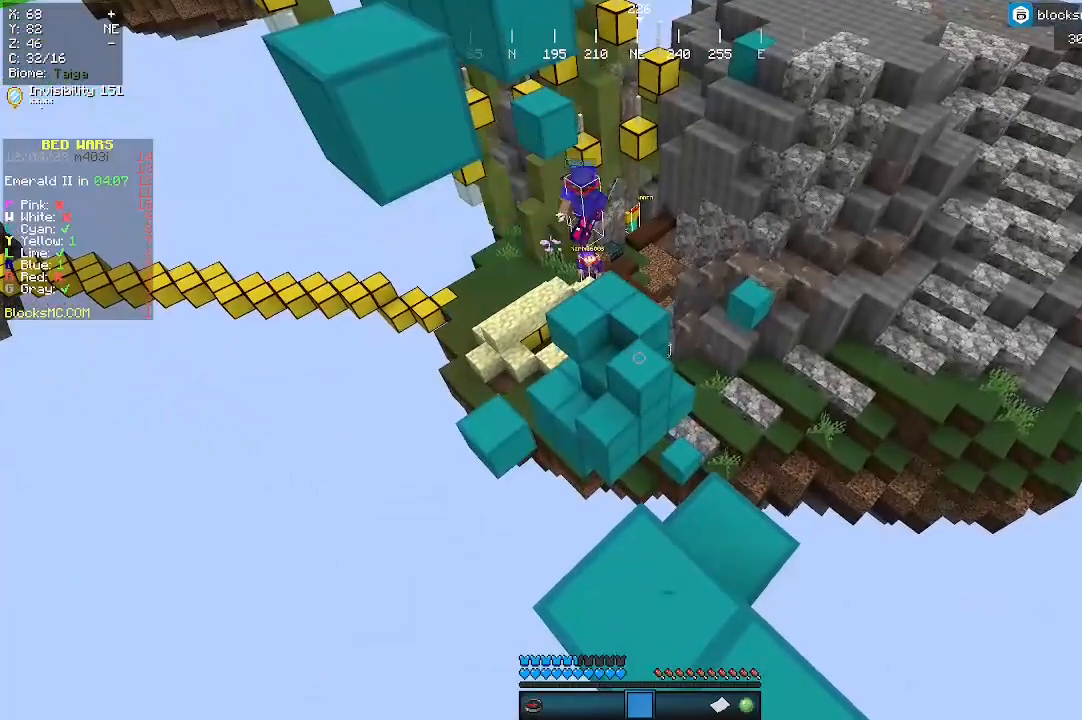
{"keys": [], "mouse": [], "events": [[67, "d", "down"], [233, "d", "up"], [367, "w", "down"], [500, "w", "up"]]}
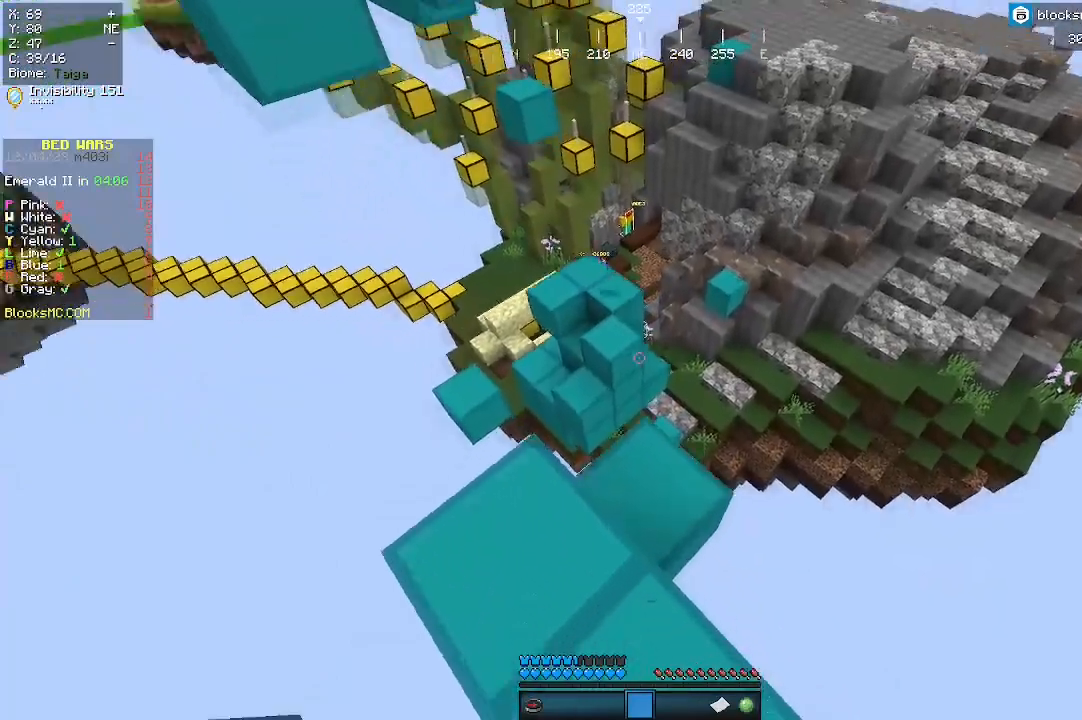
{"keys": ["w"], "mouse": [], "events": [[500, "w", "down"]]}
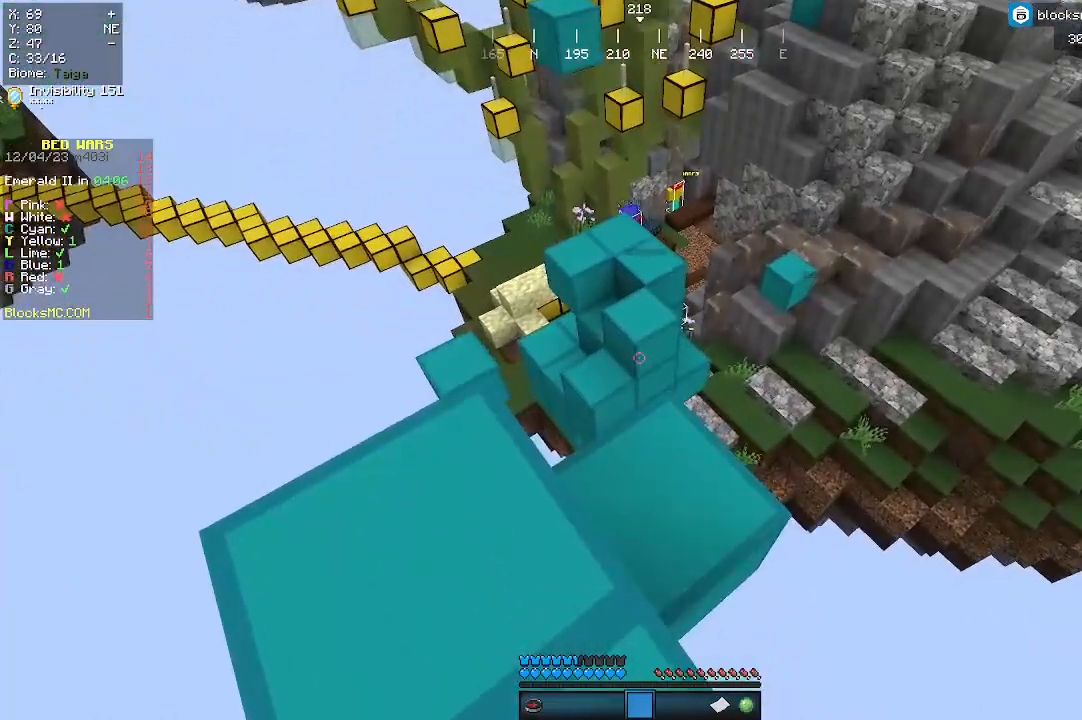
{"keys": [], "mouse": [], "events": [[100, "w", "up"], [233, "s", "down"], [267, "a", "down"], [433, "a", "up"], [500, "s", "up"]]}
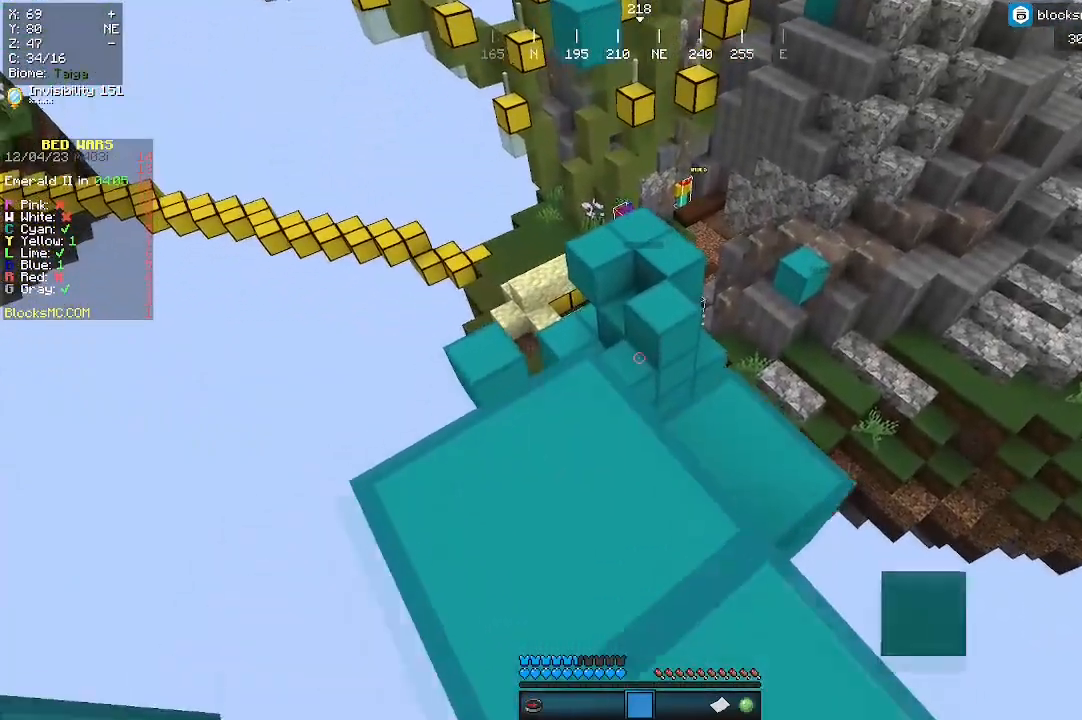
{"keys": ["w"], "mouse": [], "events": [[100, "w", "down"]]}
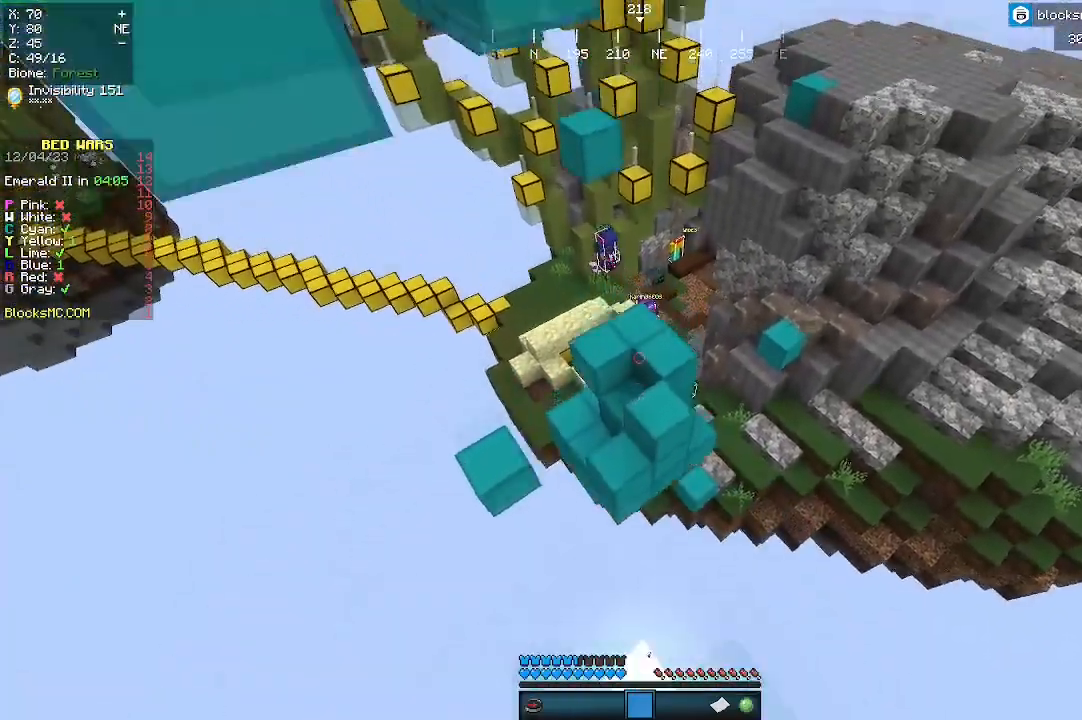
{"keys": ["w"], "mouse": [], "events": []}
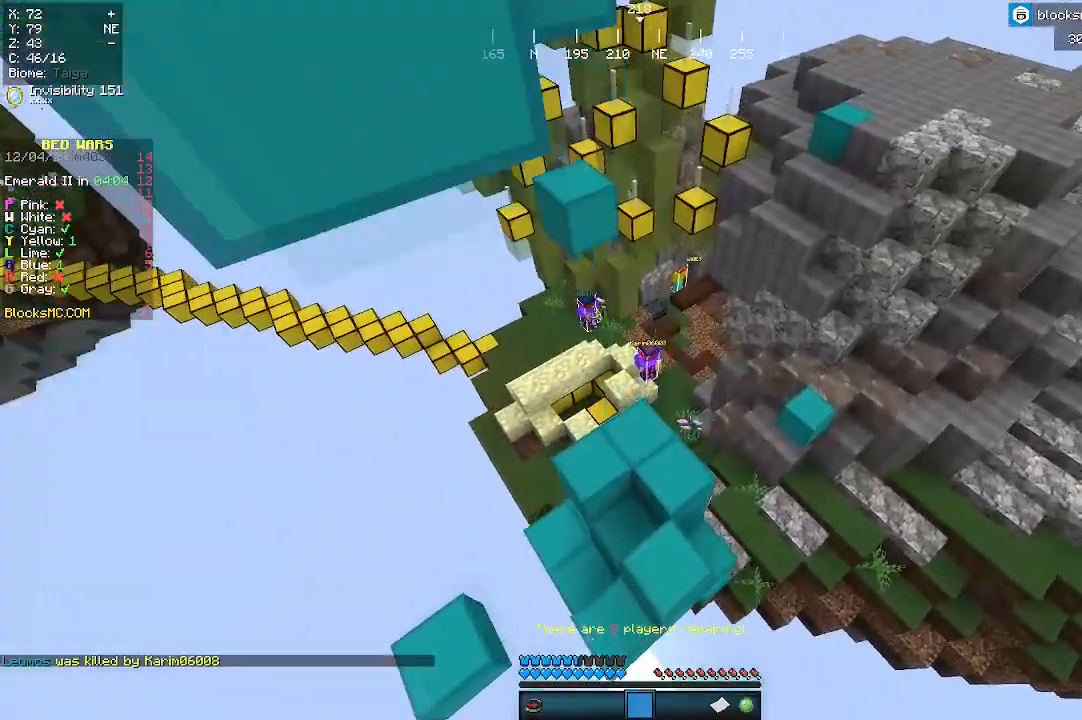
{"keys": [], "mouse": [], "events": [[433, "w", "up"]]}
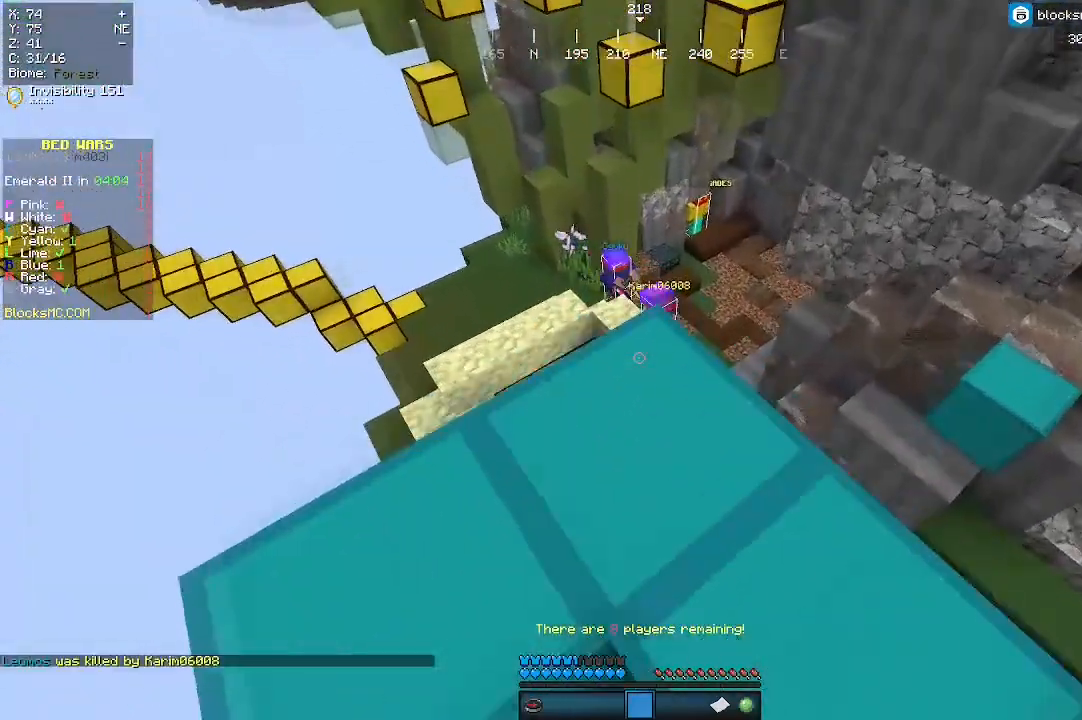
{"keys": [], "mouse": [], "events": [[367, "w", "down"], [500, "w", "up"]]}
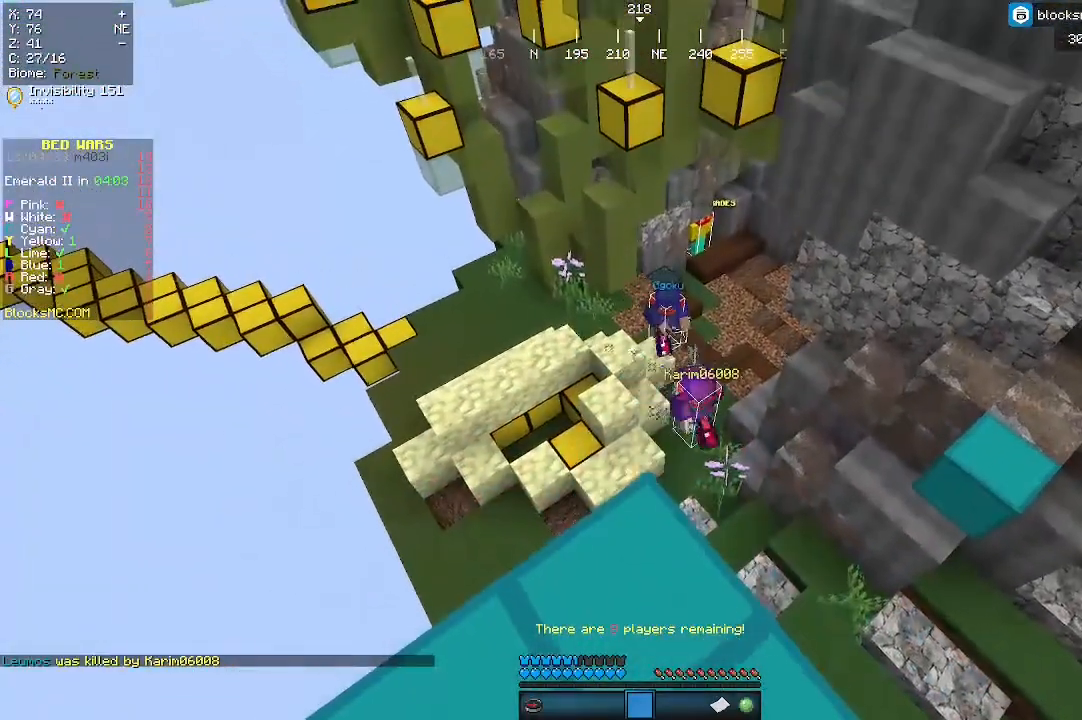
{"keys": [], "mouse": [], "events": []}
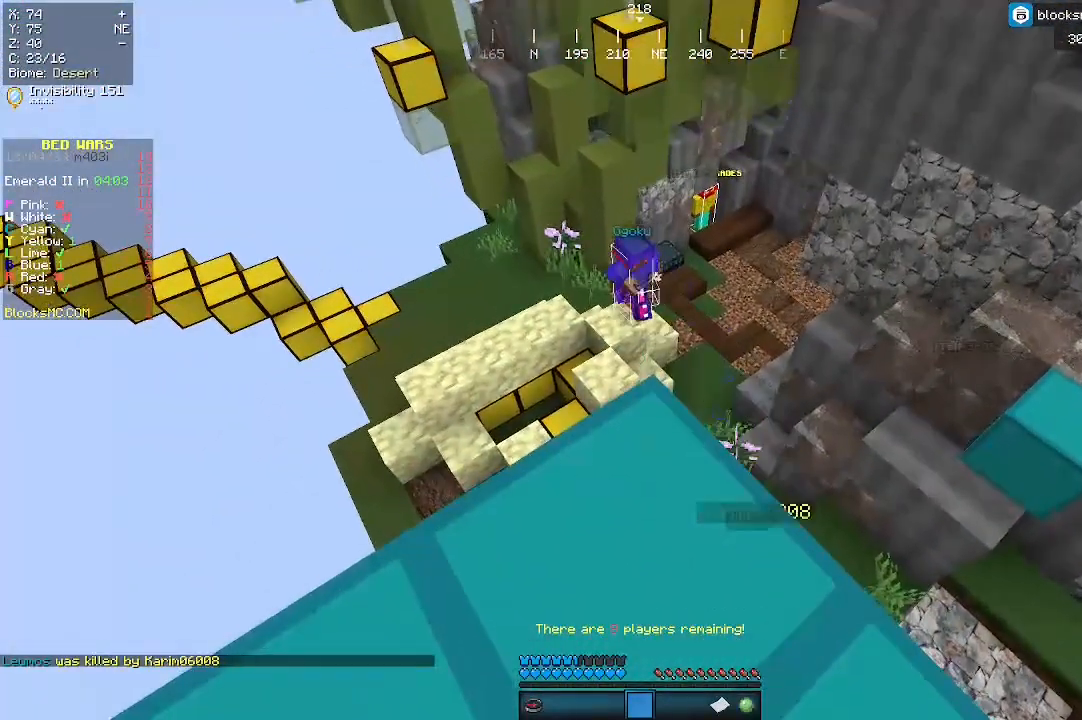
{"keys": [], "mouse": [], "events": [[67, "w", "down"], [200, "w", "up"]]}